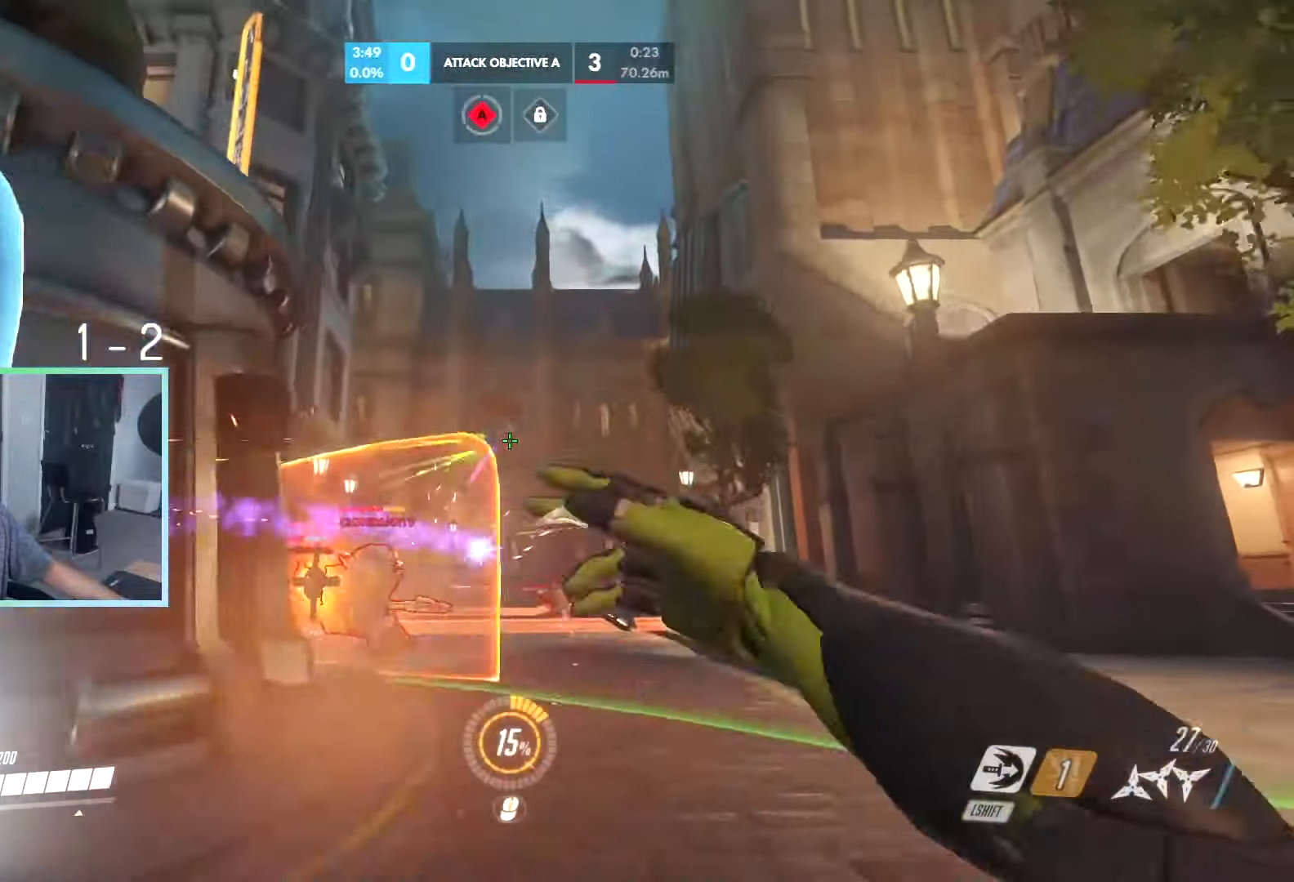
Gameplay with keyboard; each line is a JSON object with the keys held at the frame after it. "events" lists presses ("down") and releases ("up") of "a", "ctrl", "d", "e", "q", "r", "s", "shift", "space", "tab", "w", "x" and "z" between this image and that frame as [ms after this image, input, new state], when the widget could be followed in between. No other keys are recorded. Mouse input is not recorded.
{"keys": ["a"], "events": [[383, "a", "down"], [383, "d", "up"]]}
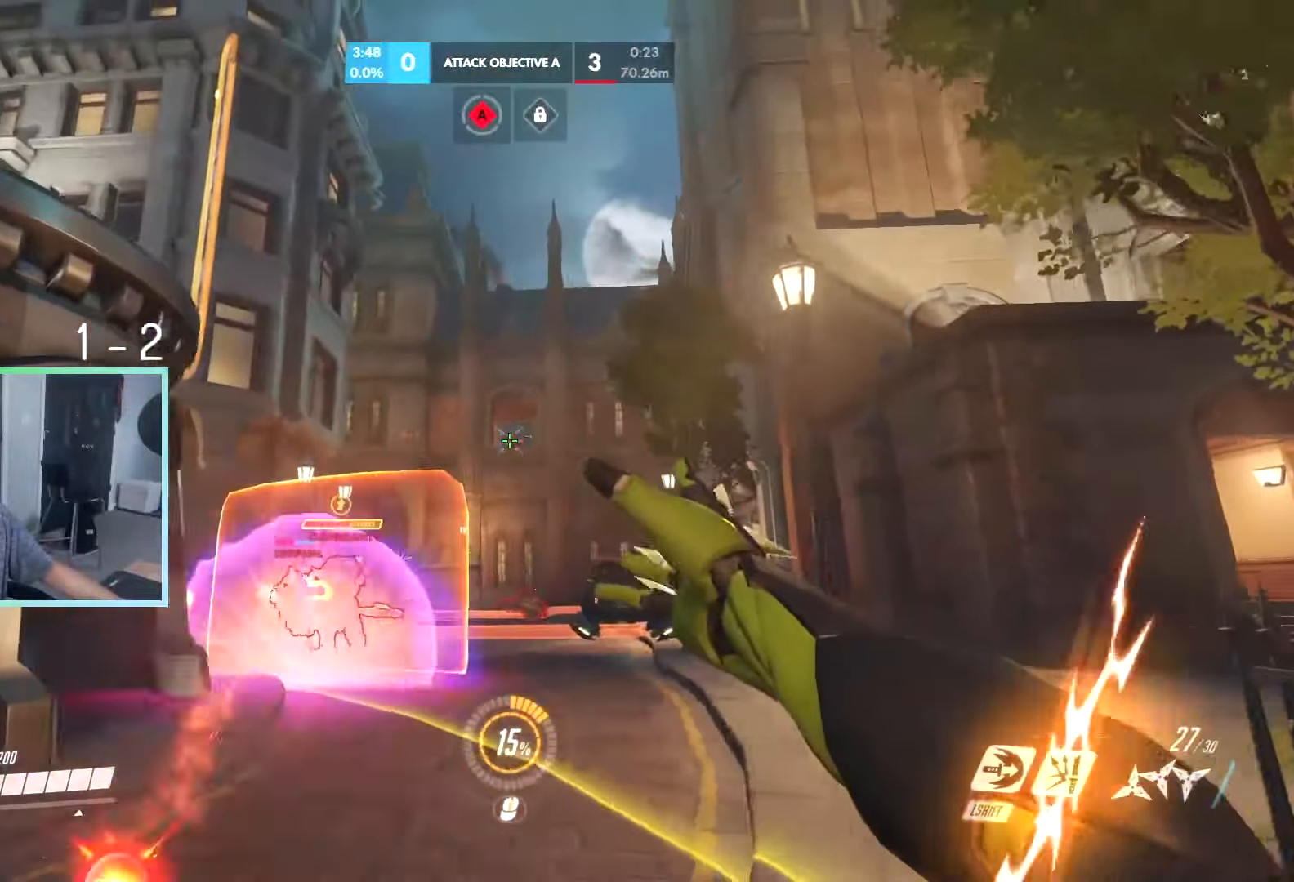
{"keys": ["a"], "events": [[116, "space", "down"], [166, "space", "up"], [266, "a", "up"], [266, "d", "down"], [266, "space", "down"], [300, "space", "up"], [450, "a", "down"], [450, "d", "up"]]}
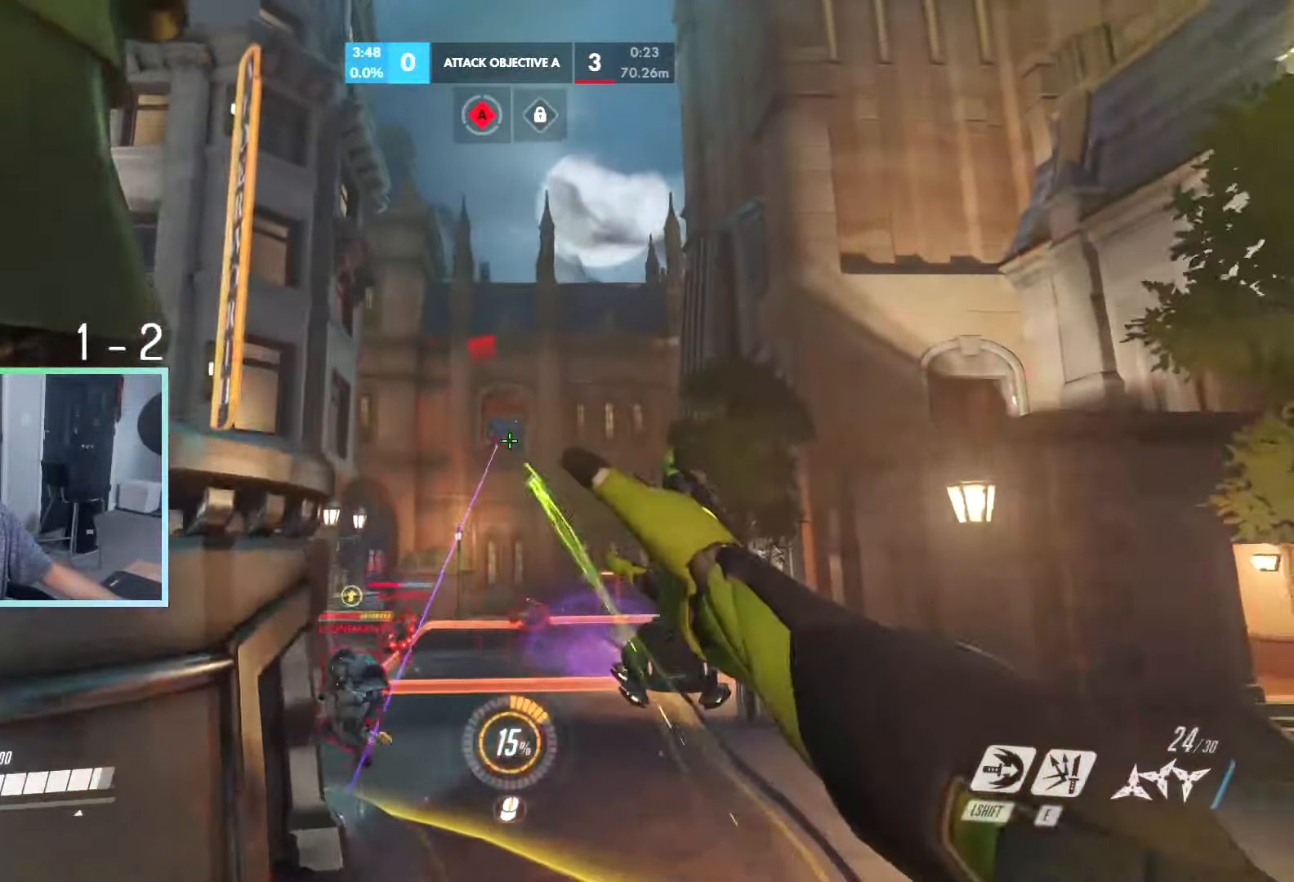
{"keys": ["a"], "events": [[83, "a", "up"], [83, "d", "down"], [416, "a", "down"], [416, "d", "up"]]}
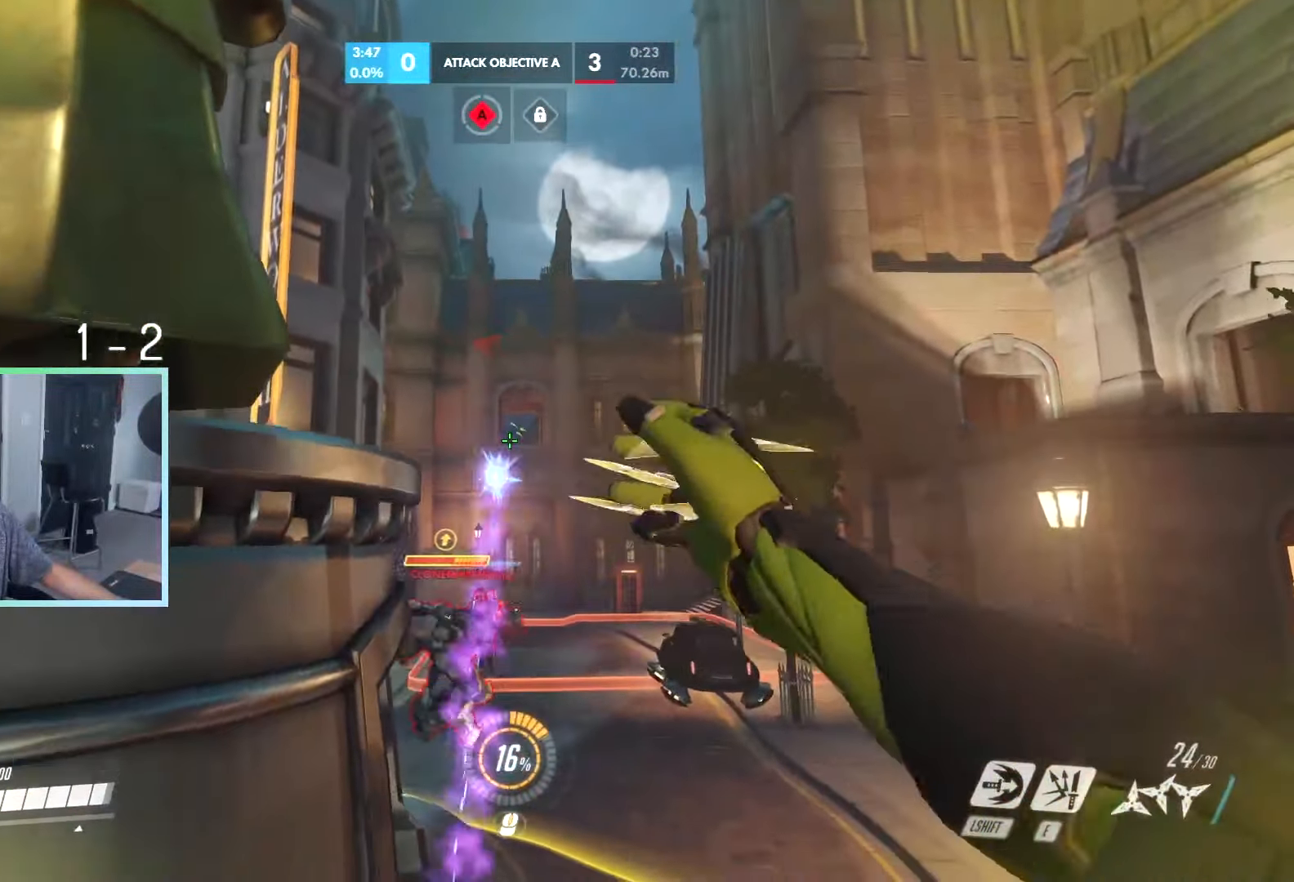
{"keys": ["a", "s"], "events": [[283, "s", "down"]]}
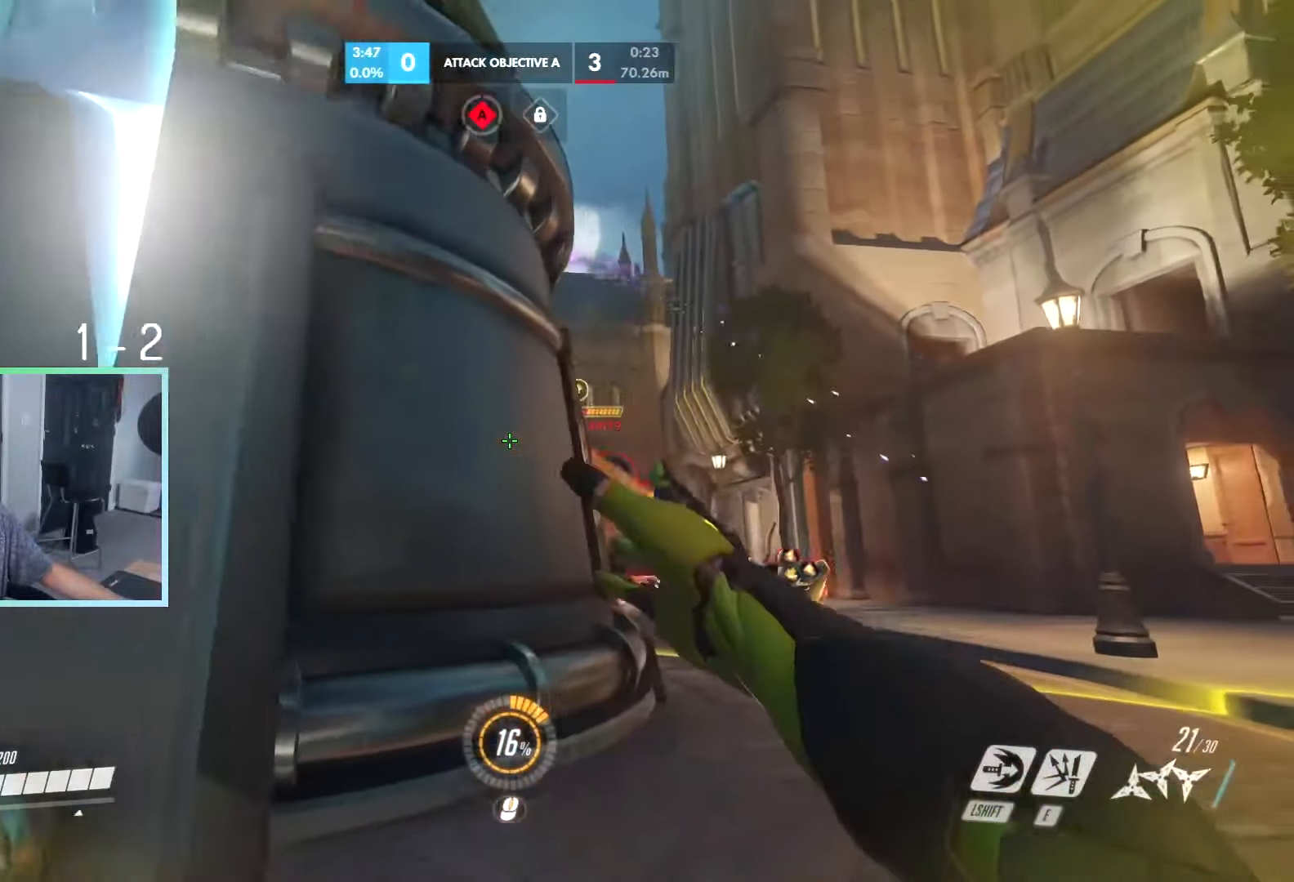
{"keys": ["d", "space"], "events": [[250, "space", "down"], [266, "a", "up"], [266, "d", "down"], [300, "s", "up"], [300, "space", "up"], [500, "space", "down"]]}
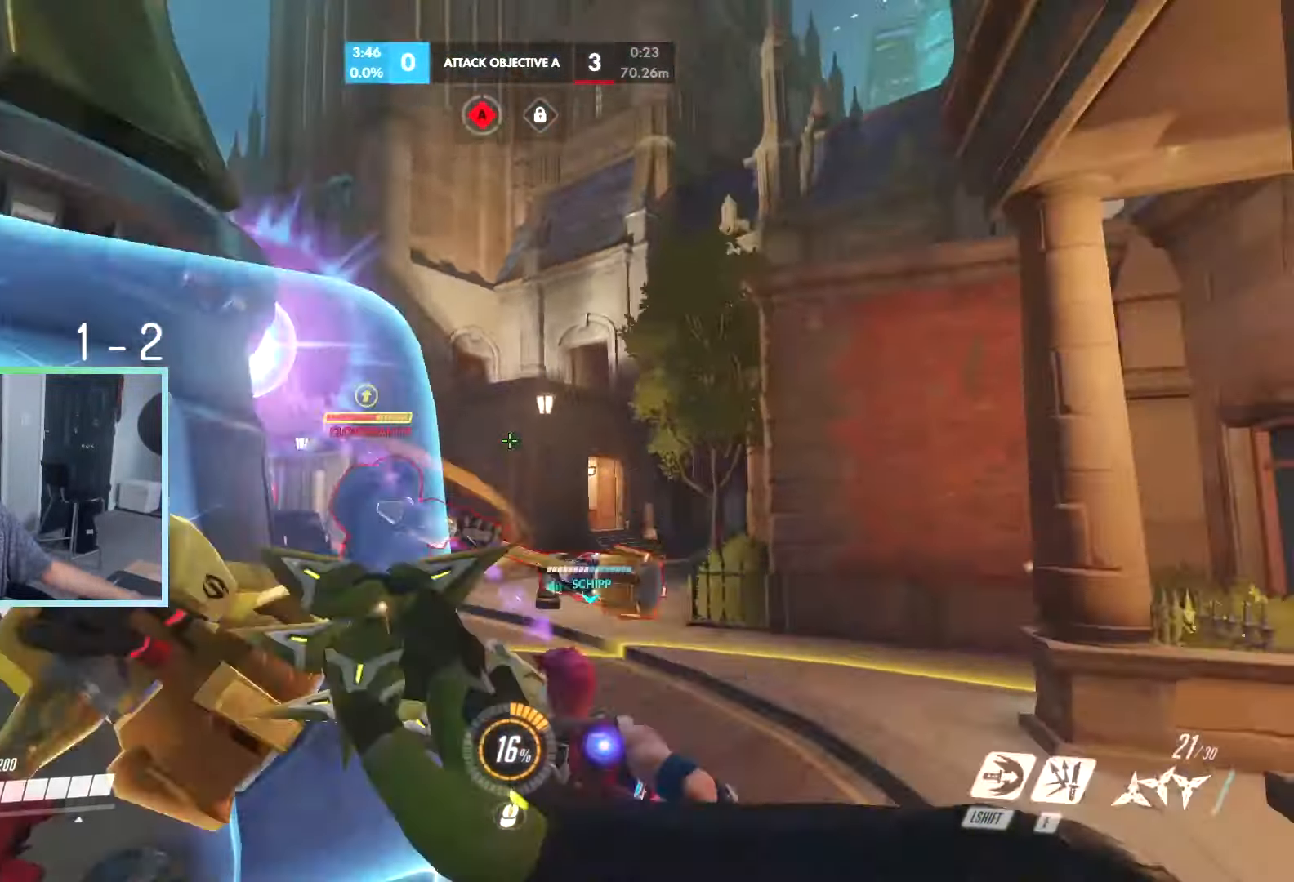
{"keys": ["a", "s"], "events": [[83, "w", "down"], [183, "d", "up"], [283, "space", "up"], [283, "w", "up"], [316, "a", "down"], [450, "s", "down"]]}
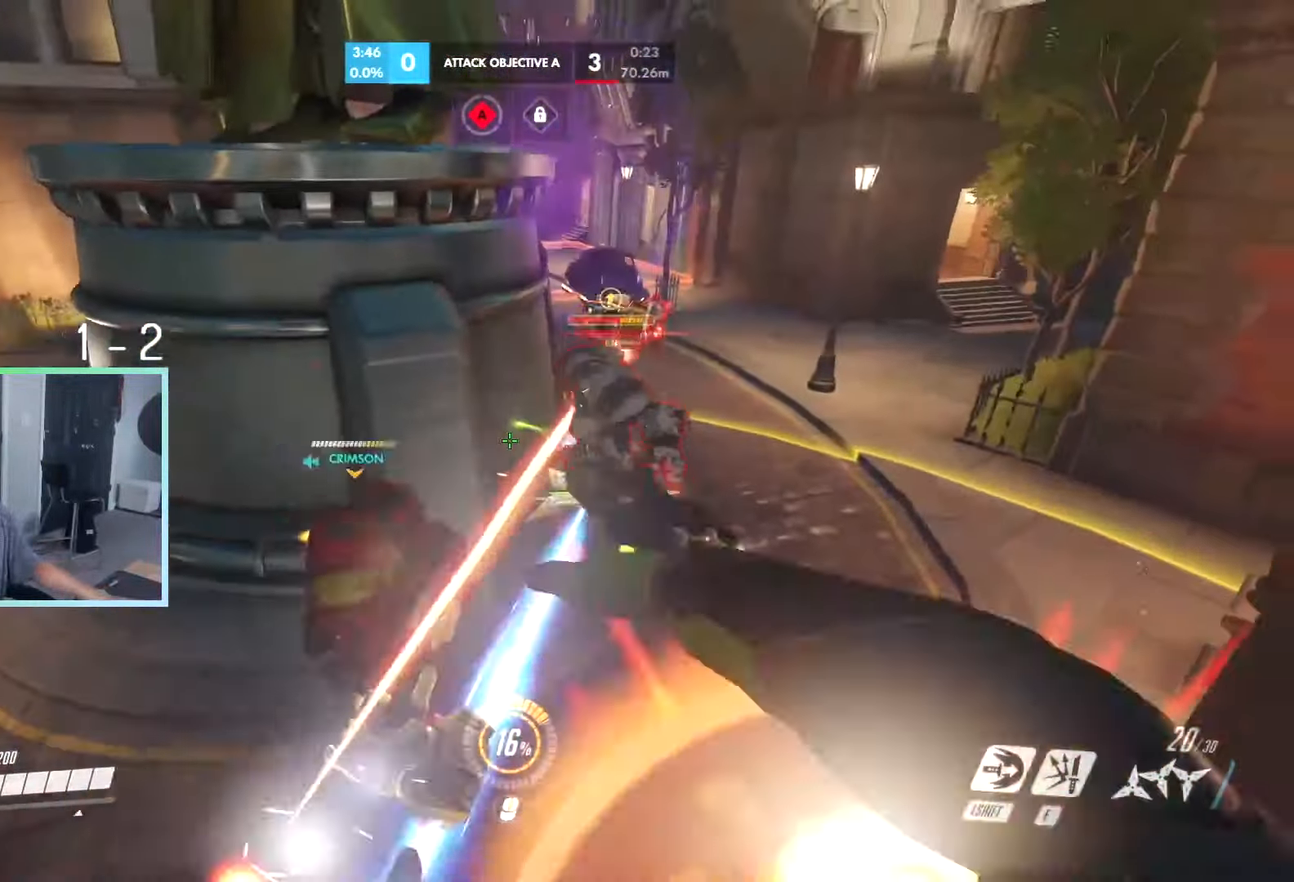
{"keys": ["w"], "events": [[283, "s", "up"], [433, "w", "down"], [483, "a", "up"]]}
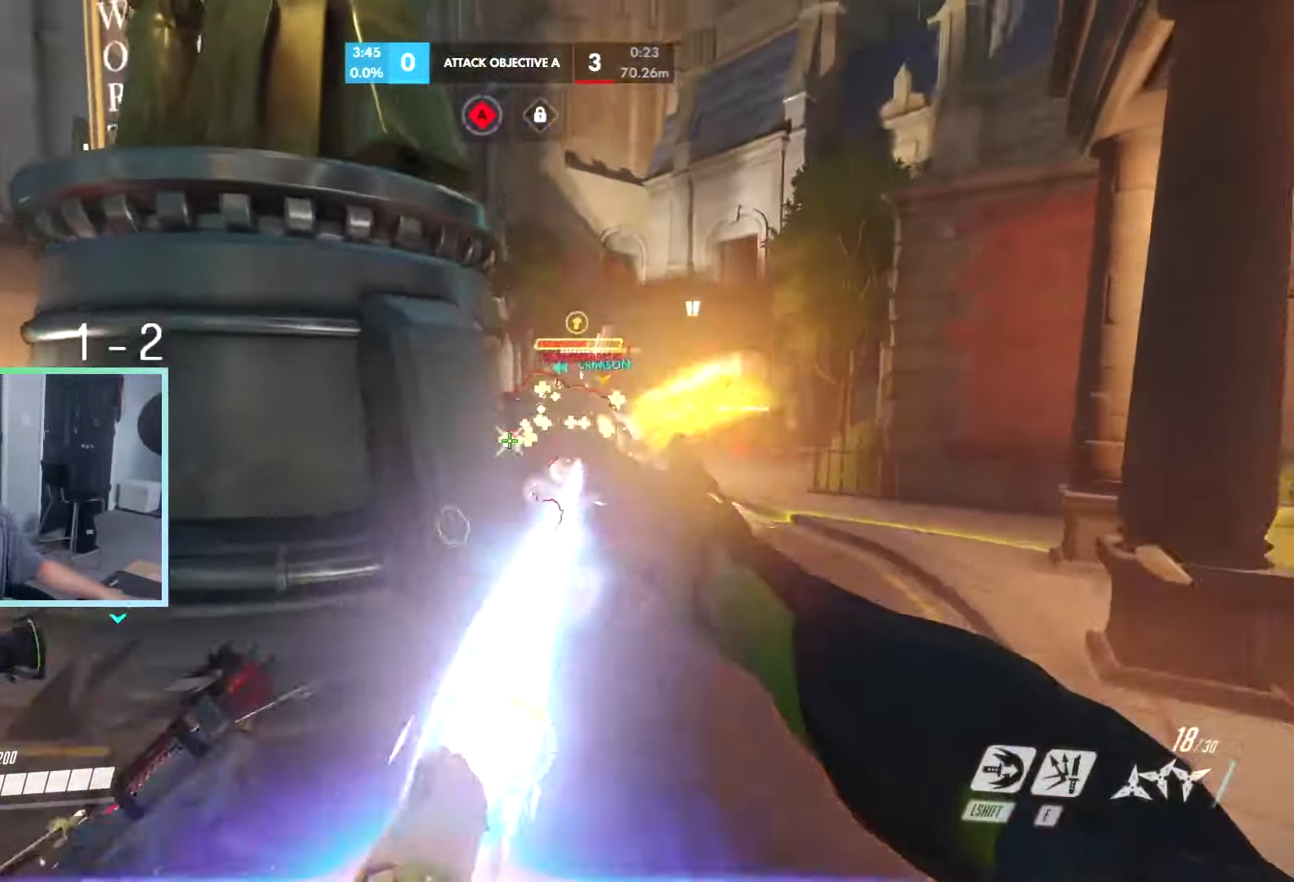
{"keys": ["a"], "events": [[33, "d", "down"], [200, "space", "down"], [267, "space", "up"], [350, "space", "down"], [450, "d", "up"], [450, "space", "up"], [500, "a", "down"], [500, "w", "up"]]}
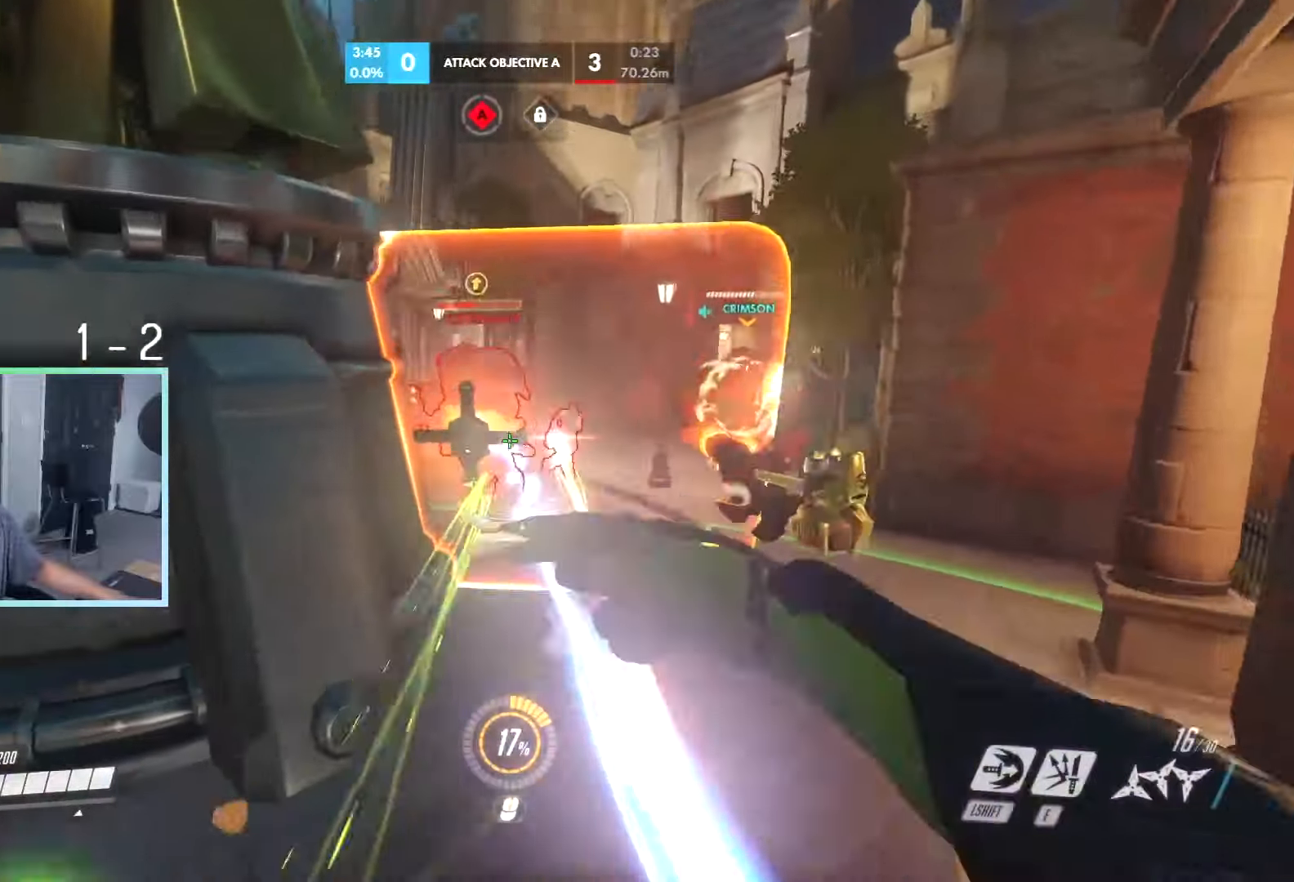
{"keys": ["a"], "events": [[117, "s", "down"], [233, "s", "up"]]}
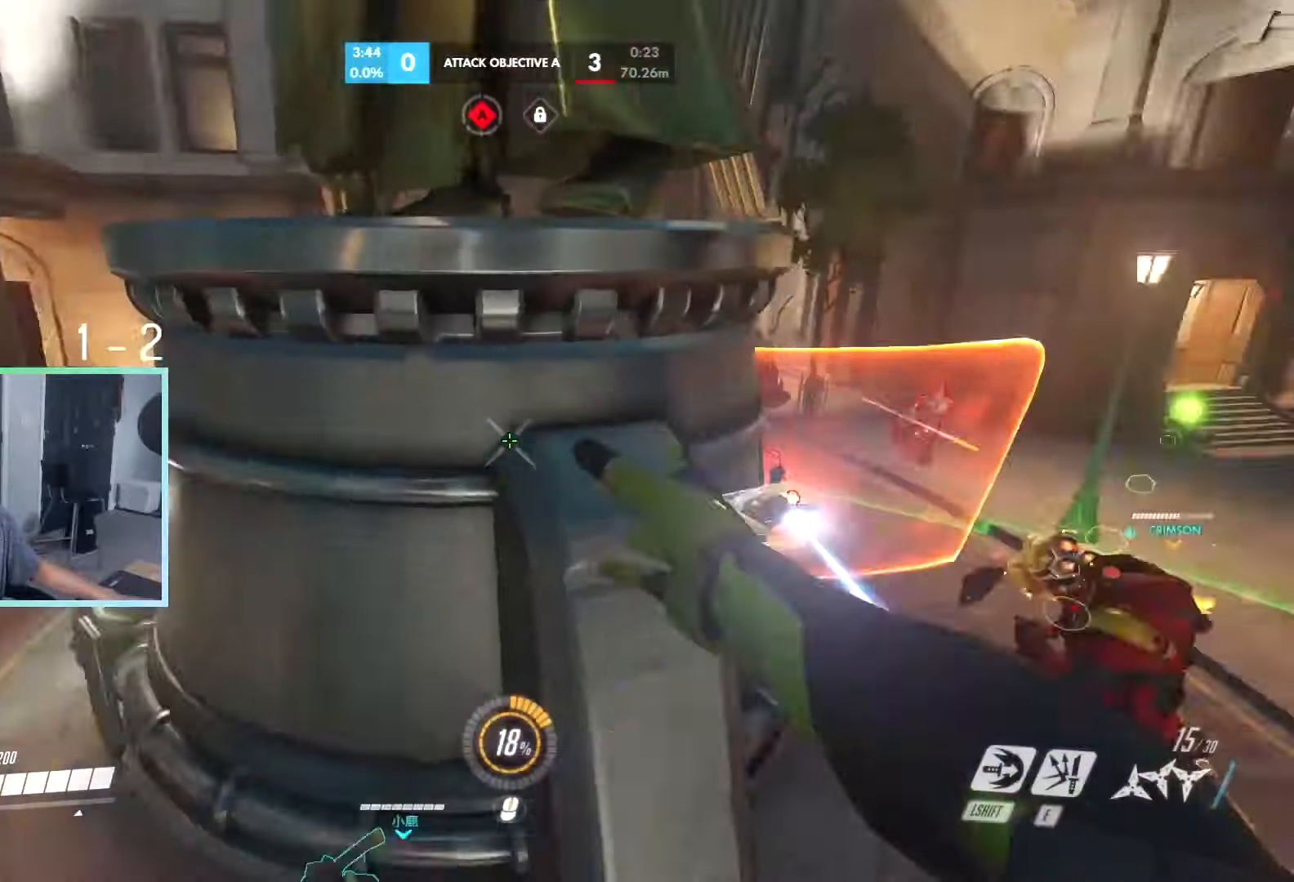
{"keys": ["a", "w"], "events": [[17, "r", "down"], [17, "w", "down"], [100, "r", "up"], [200, "a", "up"], [483, "a", "down"]]}
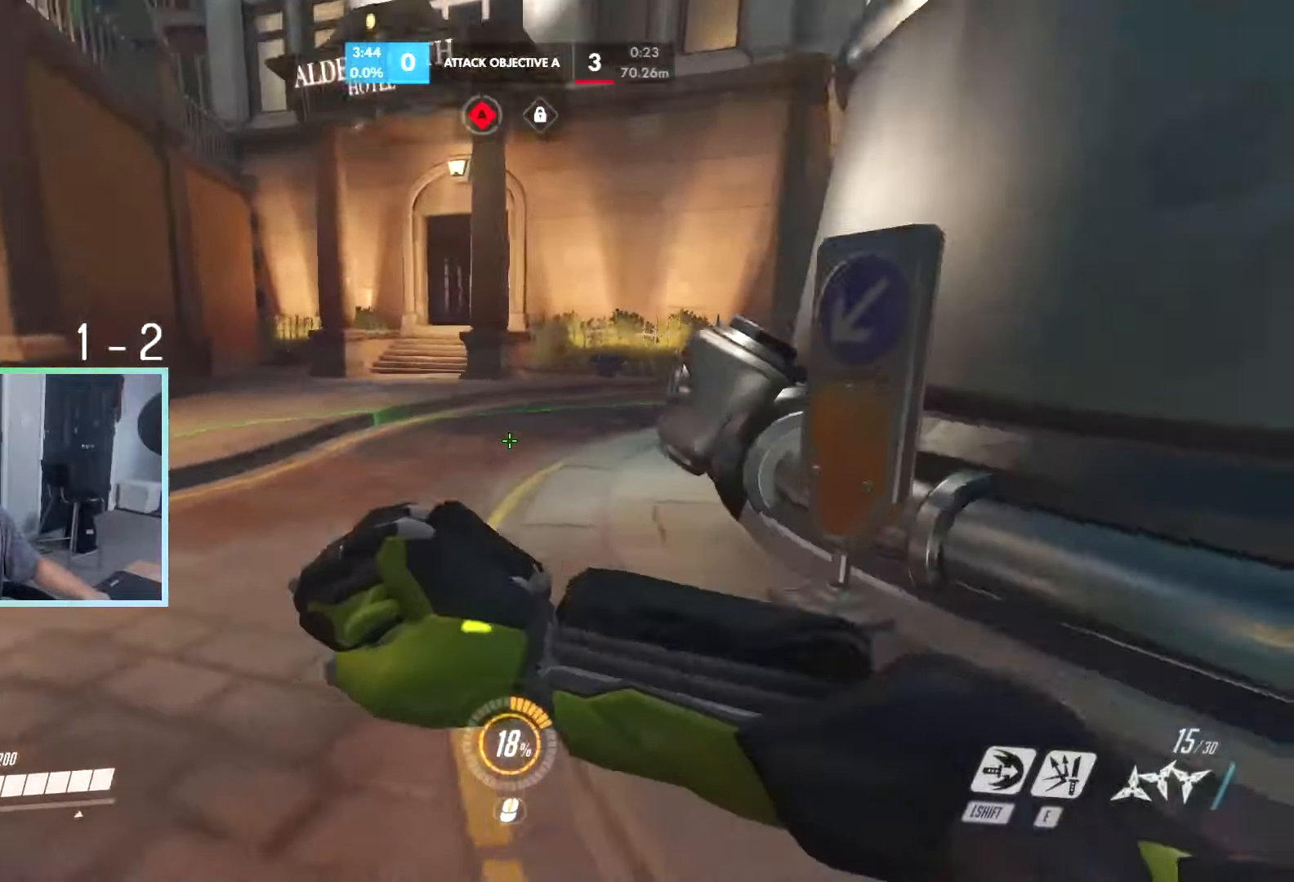
{"keys": ["a", "w"], "events": [[100, "q", "down"], [117, "space", "down"], [167, "space", "up"], [217, "q", "up"]]}
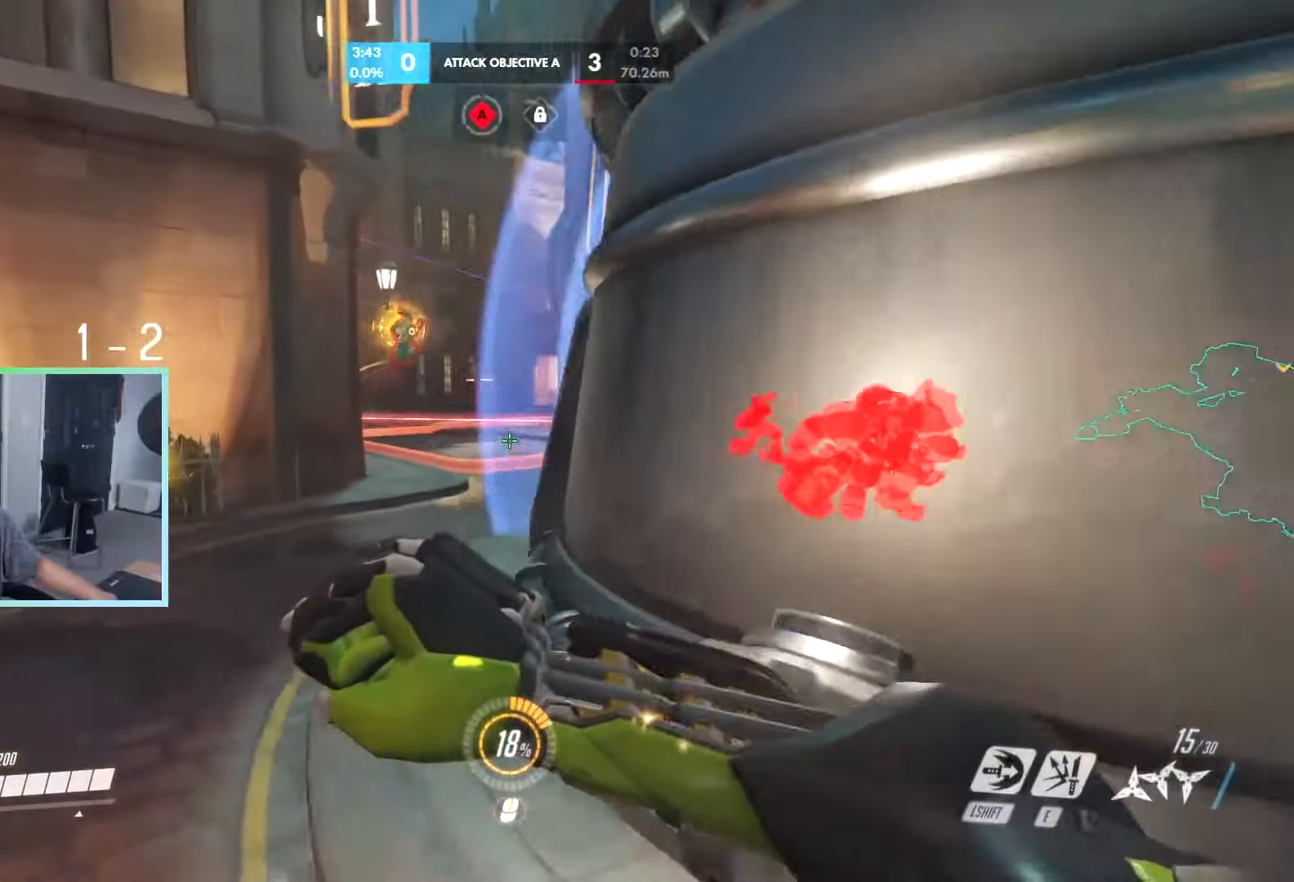
{"keys": ["a", "w"], "events": [[333, "space", "down"], [417, "space", "up"]]}
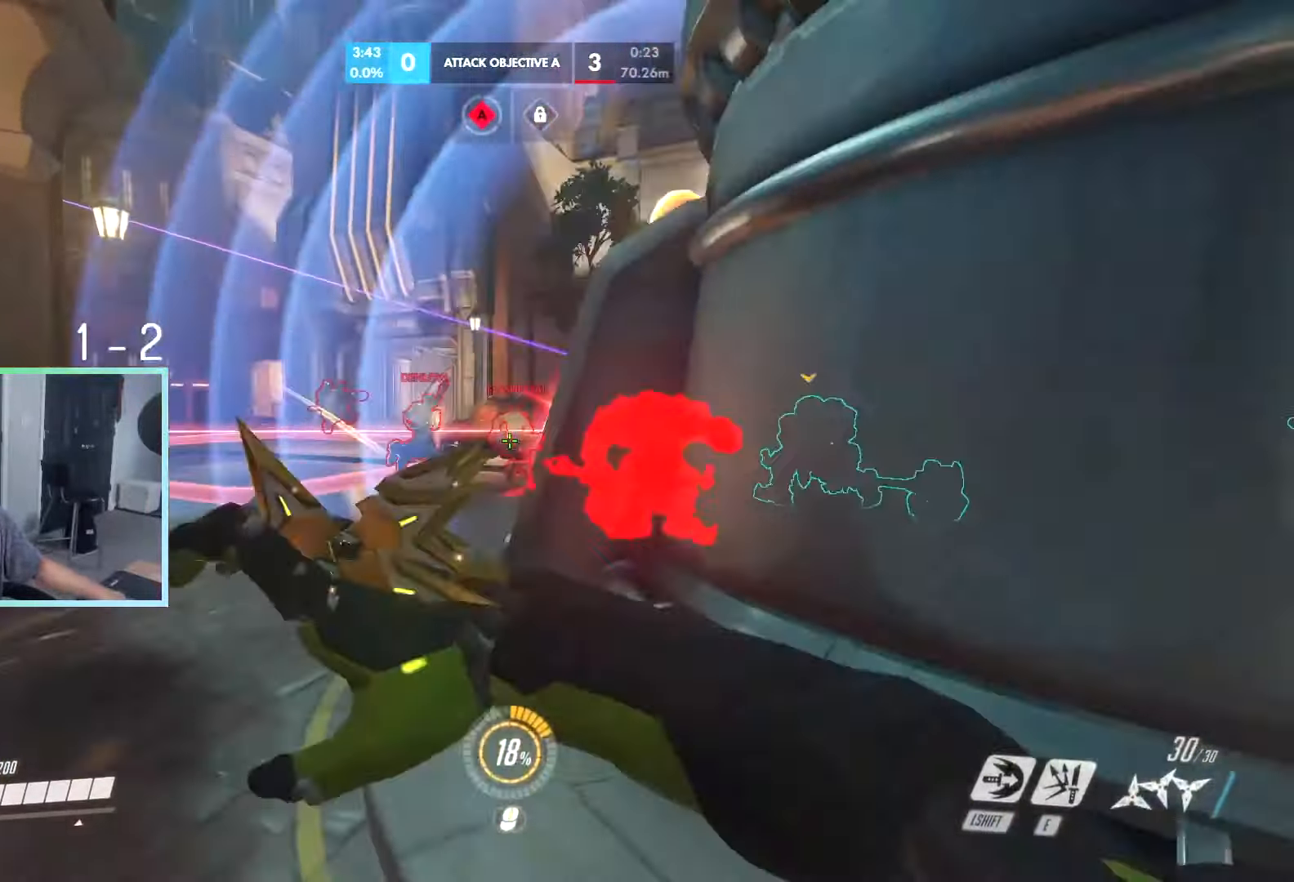
{"keys": ["a"], "events": [[50, "w", "up"]]}
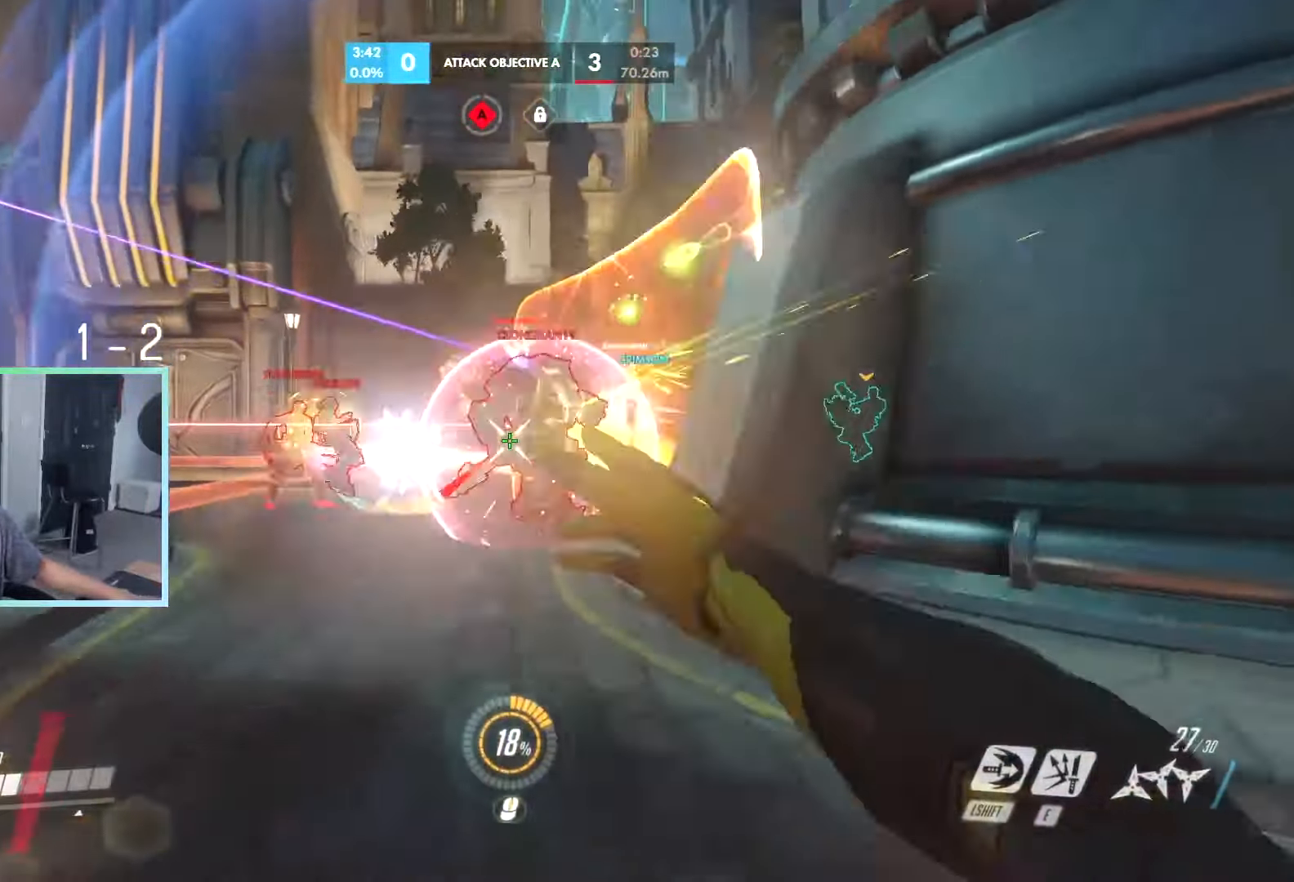
{"keys": ["a"], "events": [[117, "w", "down"], [167, "space", "down"], [200, "a", "up"], [200, "space", "up"], [317, "d", "down"], [317, "w", "up"], [350, "a", "down"], [350, "d", "up"], [350, "space", "down"], [400, "space", "up"]]}
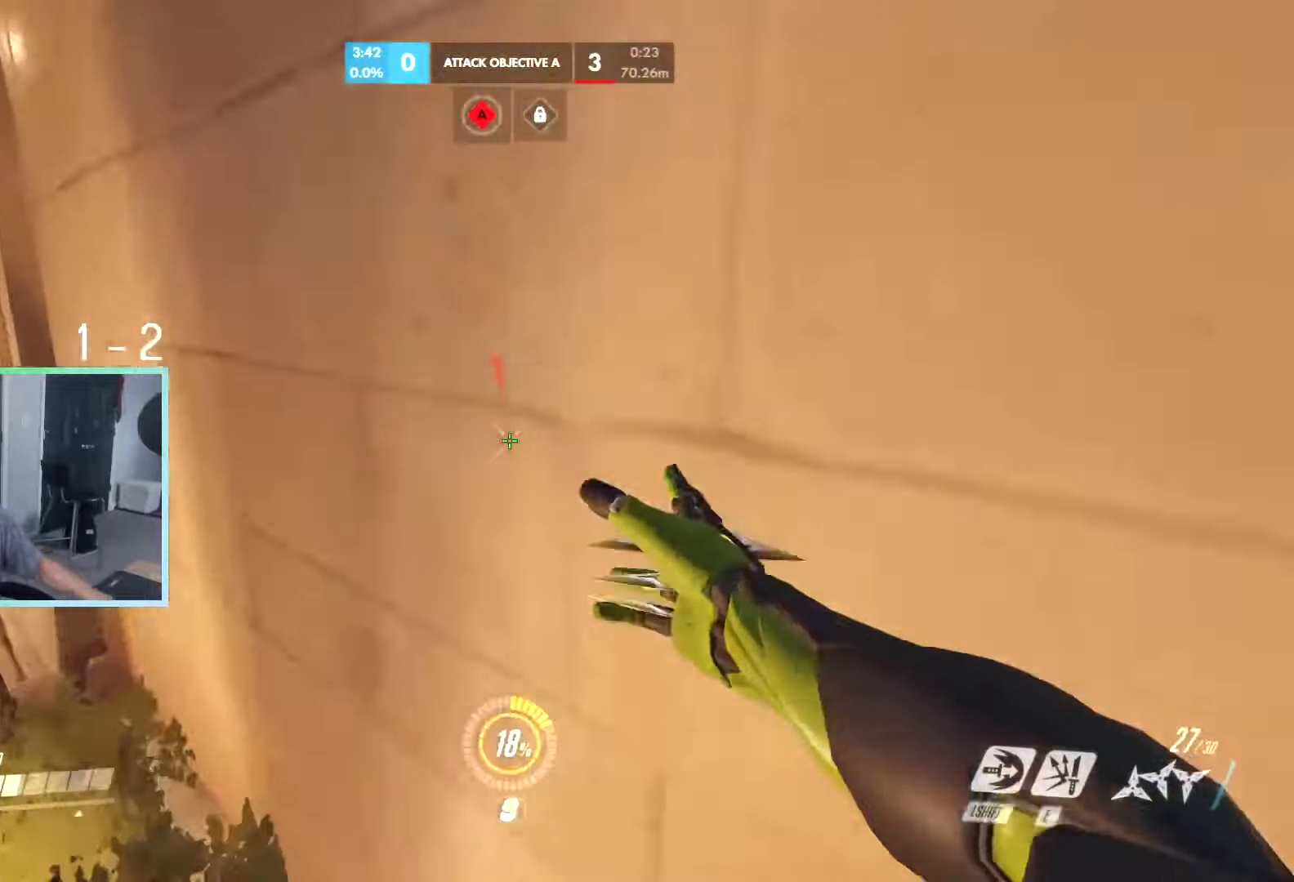
{"keys": ["w"], "events": [[183, "w", "down"], [367, "a", "up"]]}
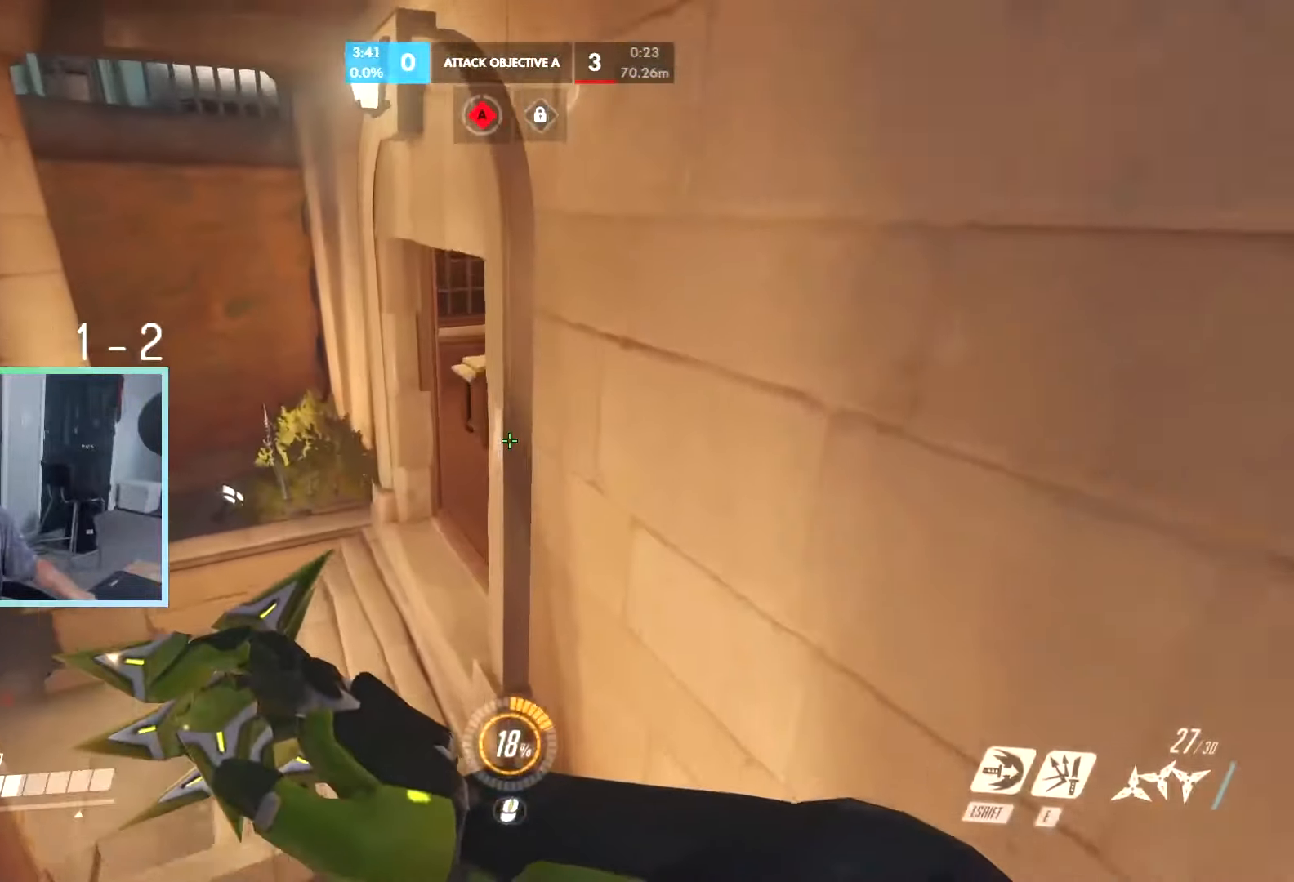
{"keys": ["a", "w"], "events": [[17, "a", "down"]]}
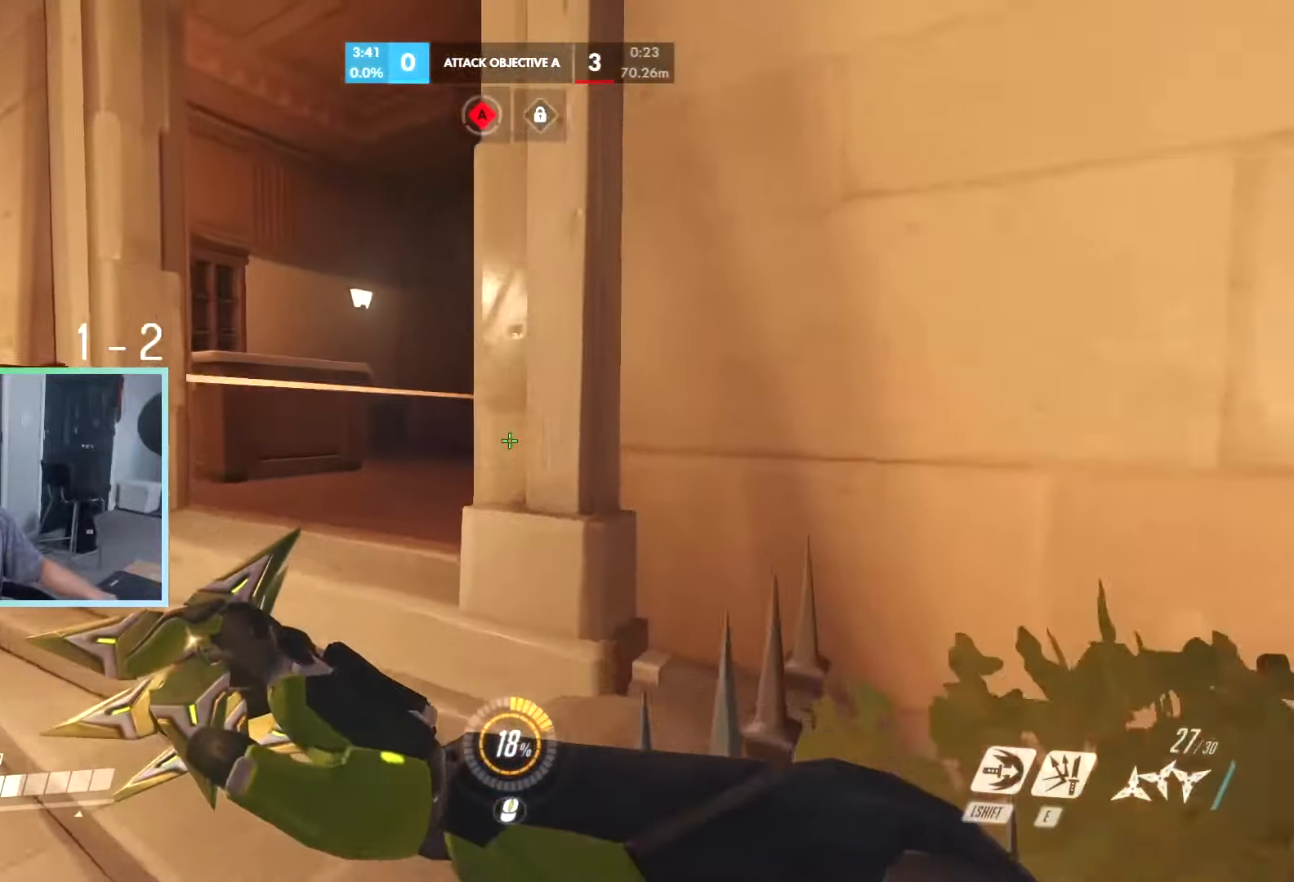
{"keys": ["a", "w"], "events": [[167, "a", "up"], [267, "a", "down"], [300, "space", "down"], [350, "space", "up"]]}
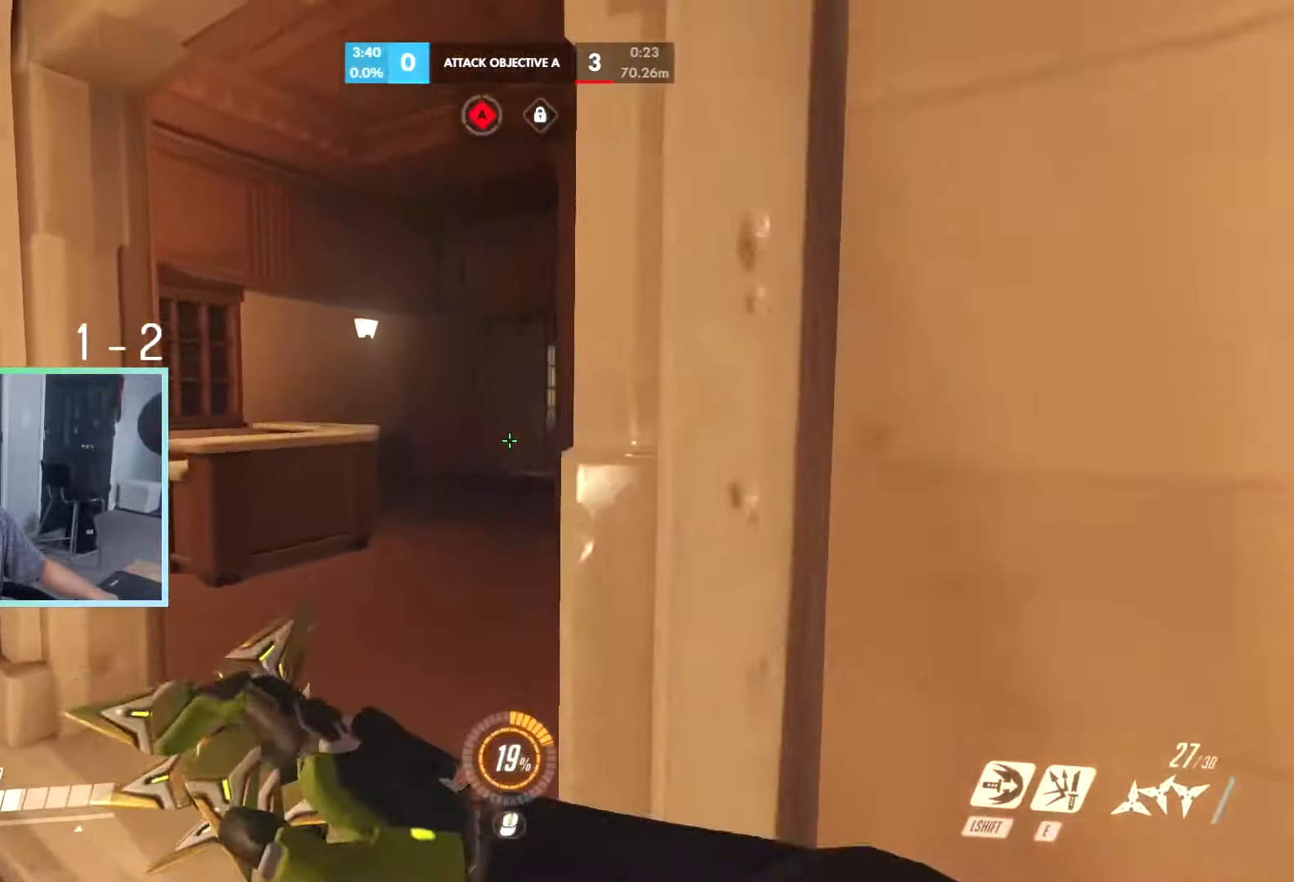
{"keys": ["w"], "events": [[133, "a", "up"]]}
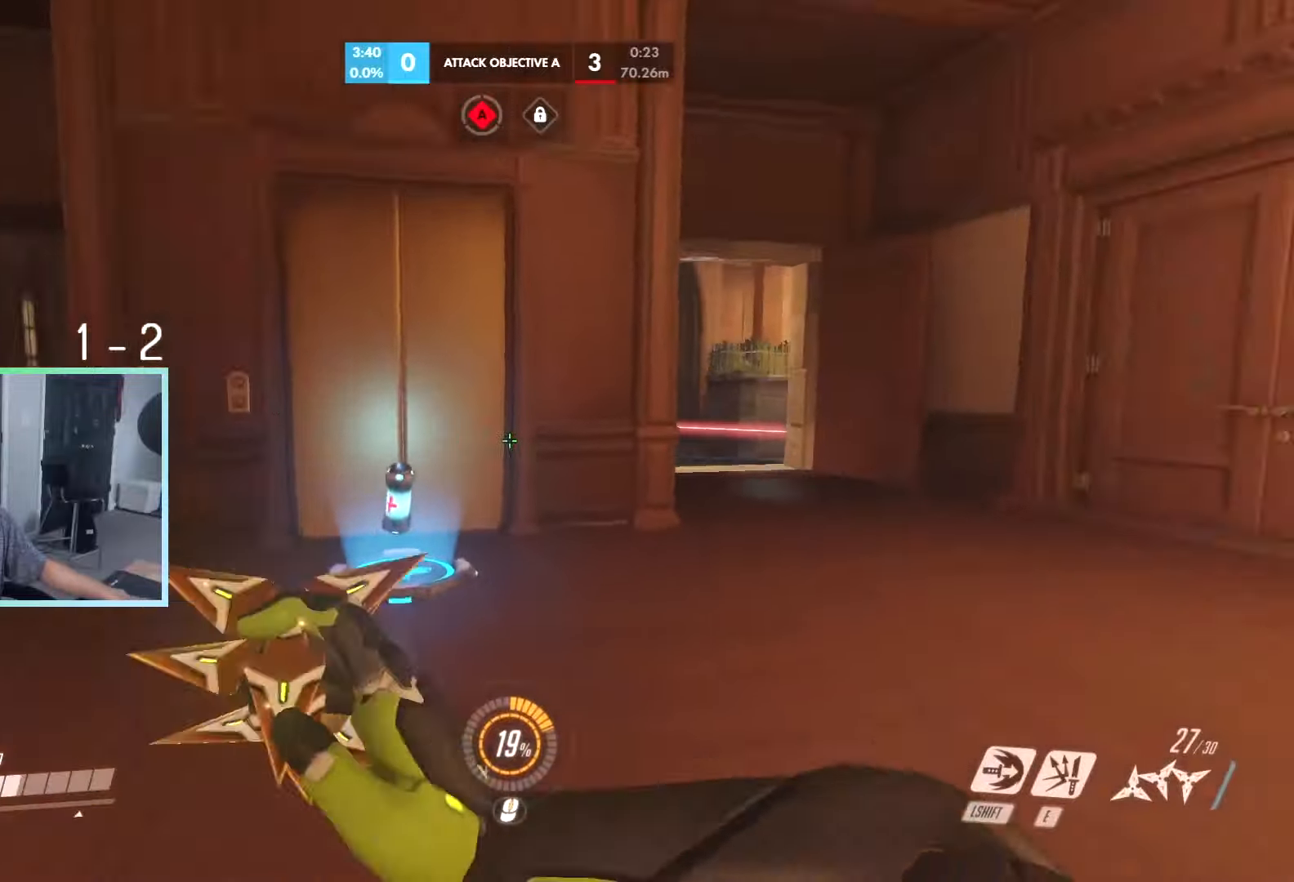
{"keys": ["w"], "events": [[50, "a", "down"], [150, "e", "down"], [200, "e", "up"], [434, "a", "up"]]}
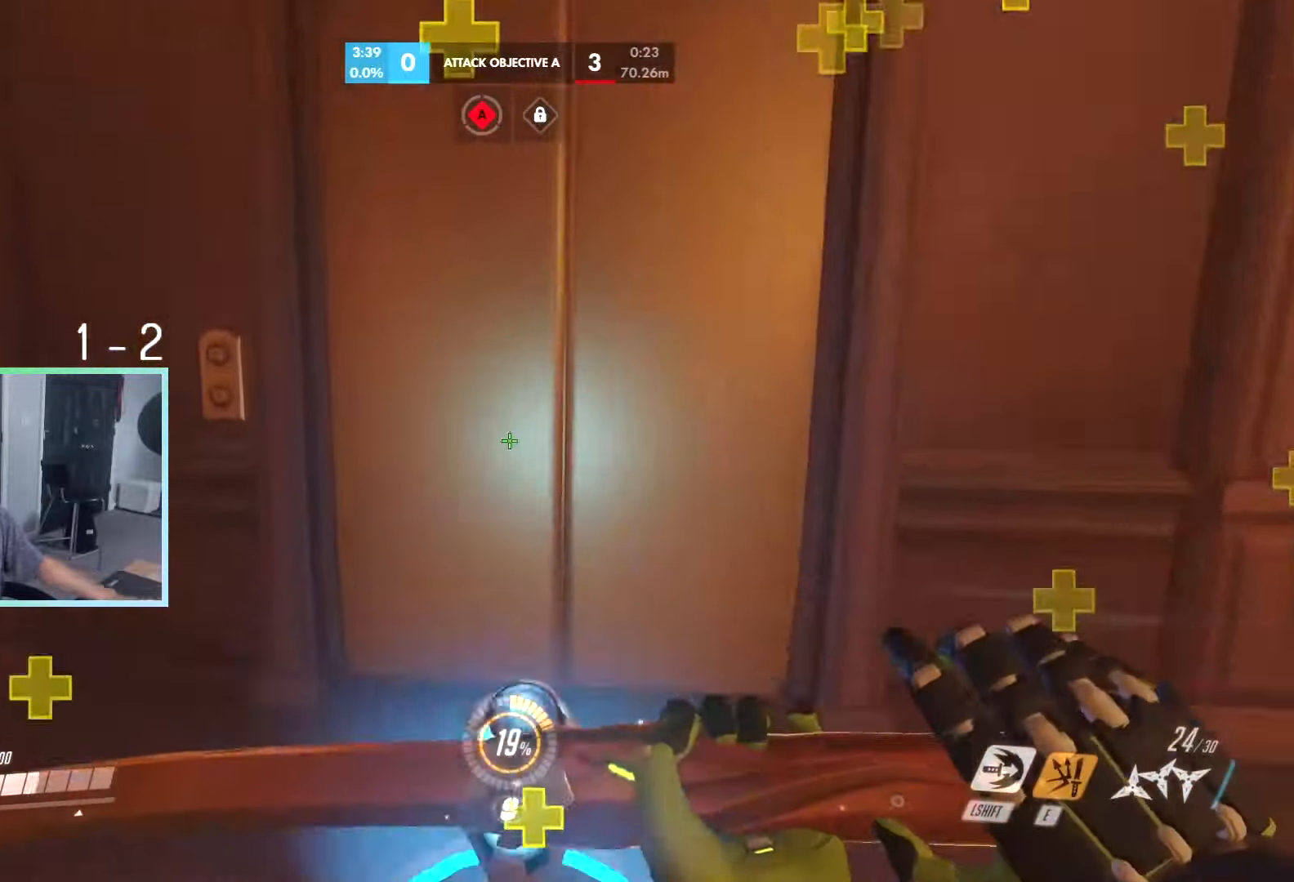
{"keys": ["a", "w"], "events": [[34, "a", "down"]]}
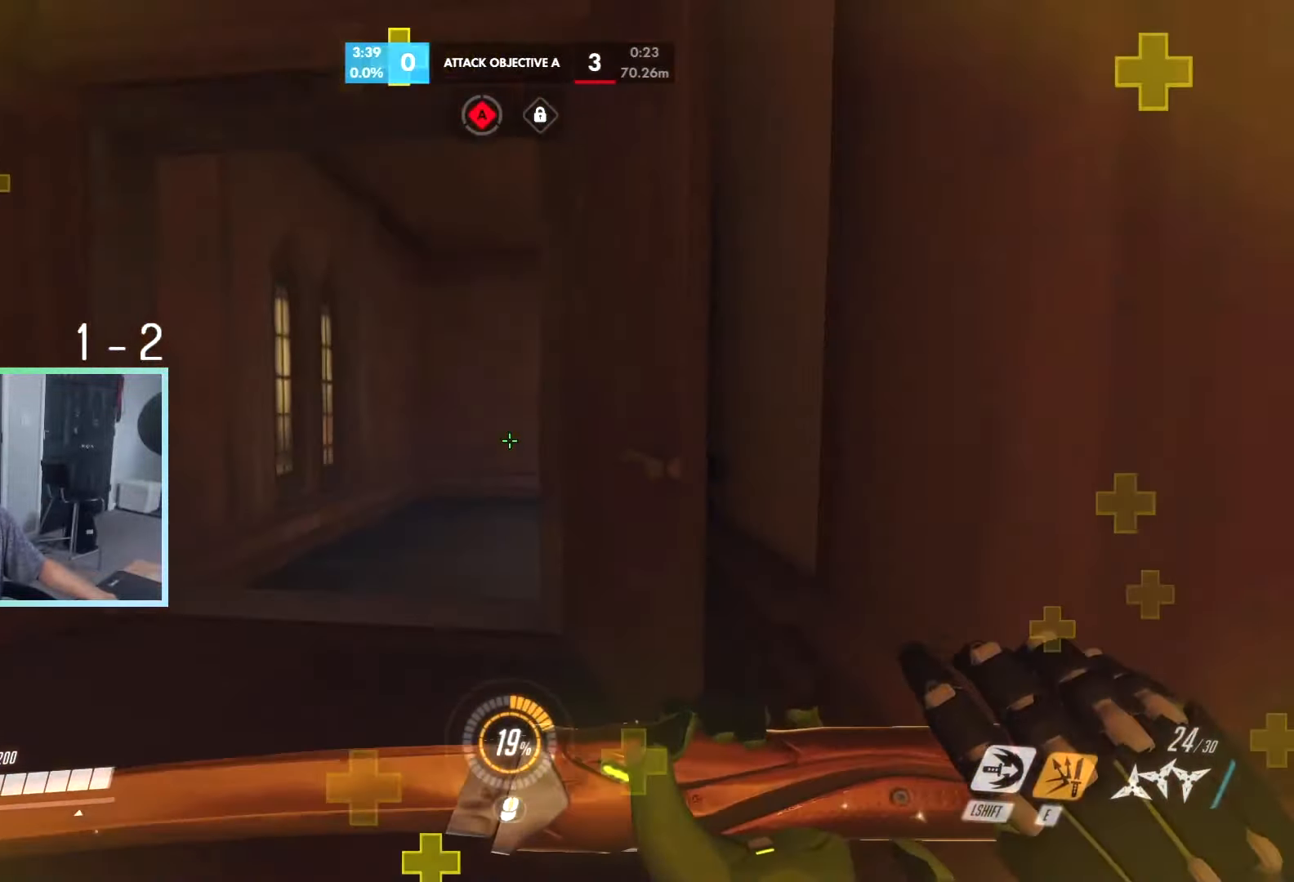
{"keys": ["a", "w"], "events": [[367, "e", "down"], [467, "e", "up"]]}
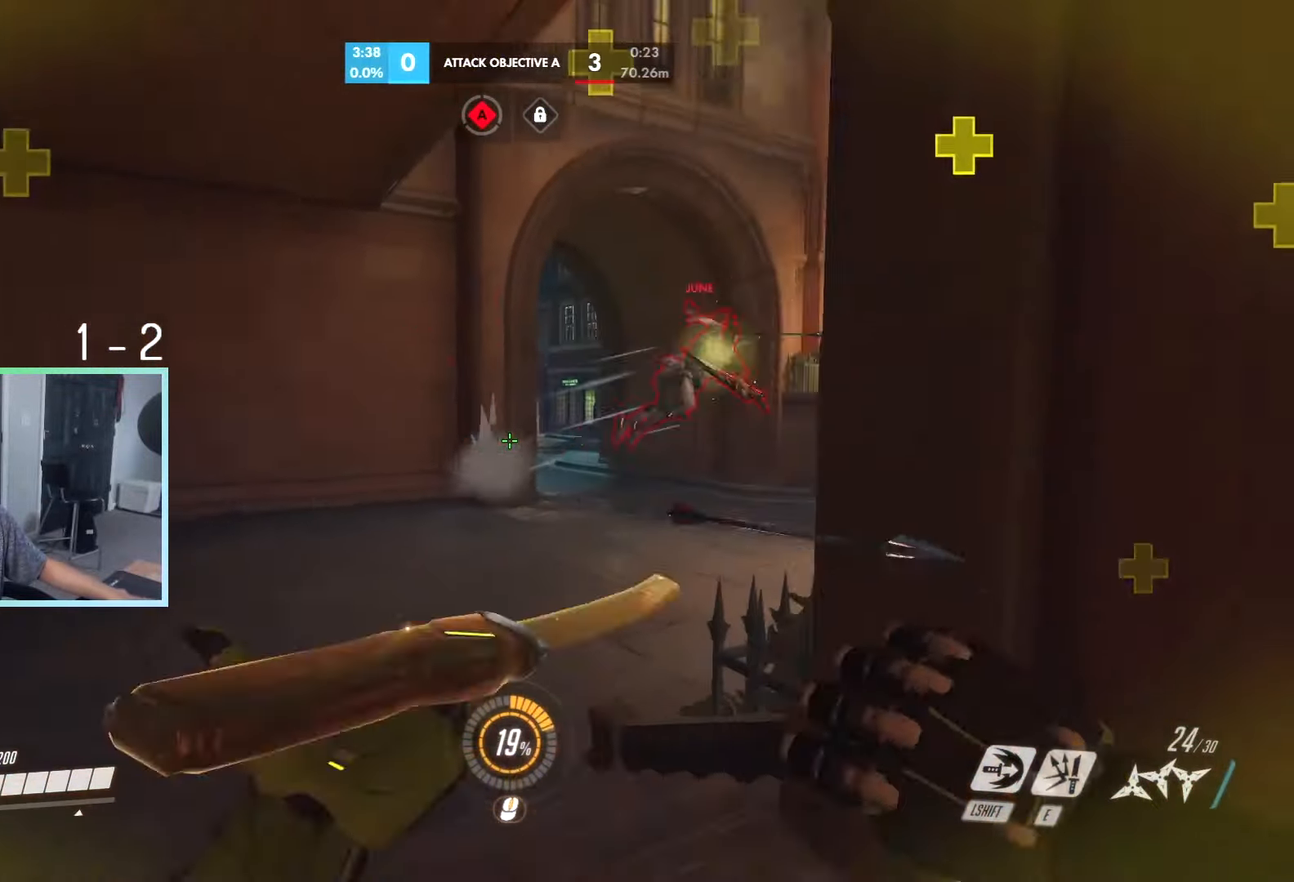
{"keys": ["a", "w"], "events": [[17, "a", "up"], [34, "z", "down"], [117, "z", "up"], [150, "shift", "down"], [250, "shift", "up"], [384, "a", "down"]]}
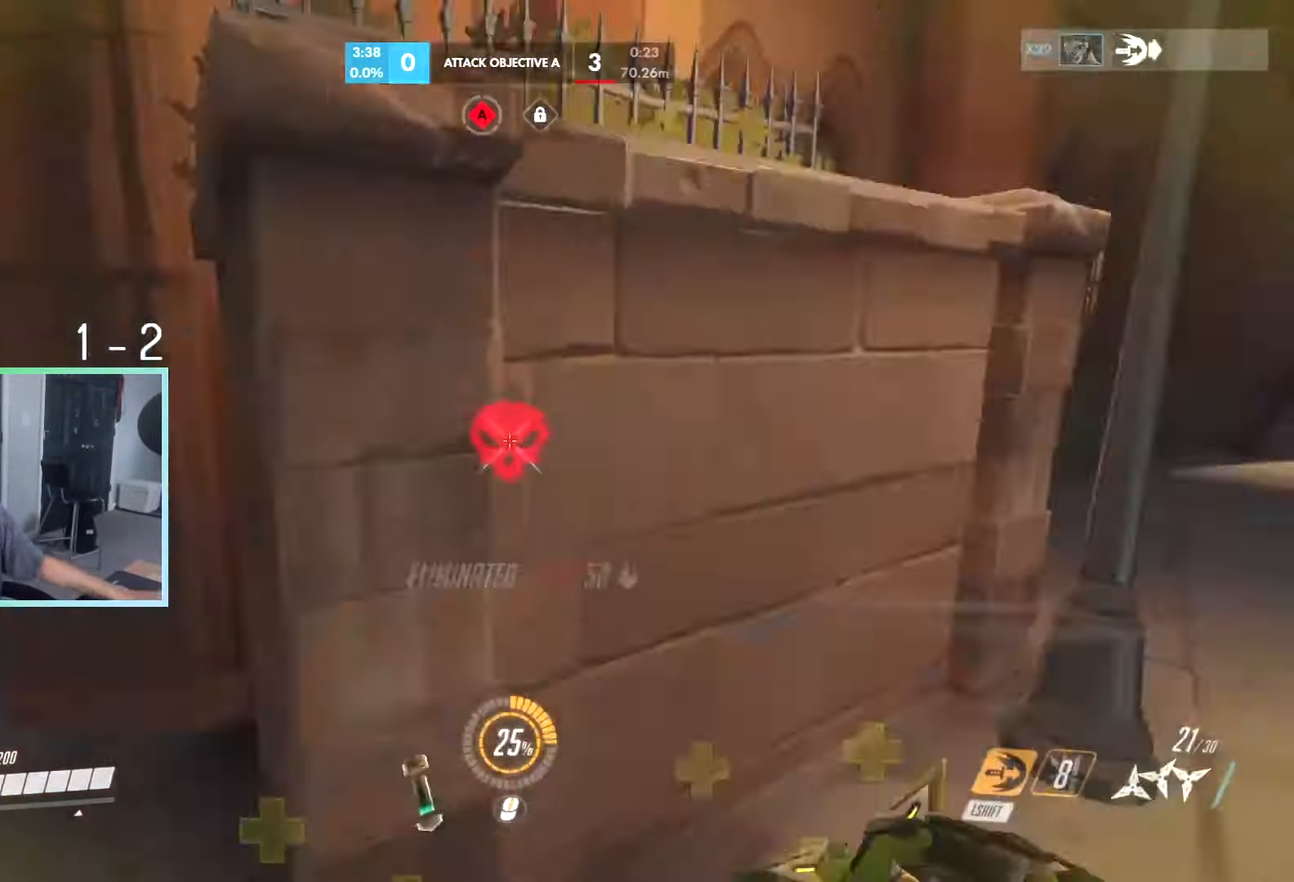
{"keys": ["d", "space"], "events": [[34, "a", "up"], [67, "d", "down"], [117, "w", "up"], [284, "w", "down"], [450, "w", "up"], [500, "space", "down"]]}
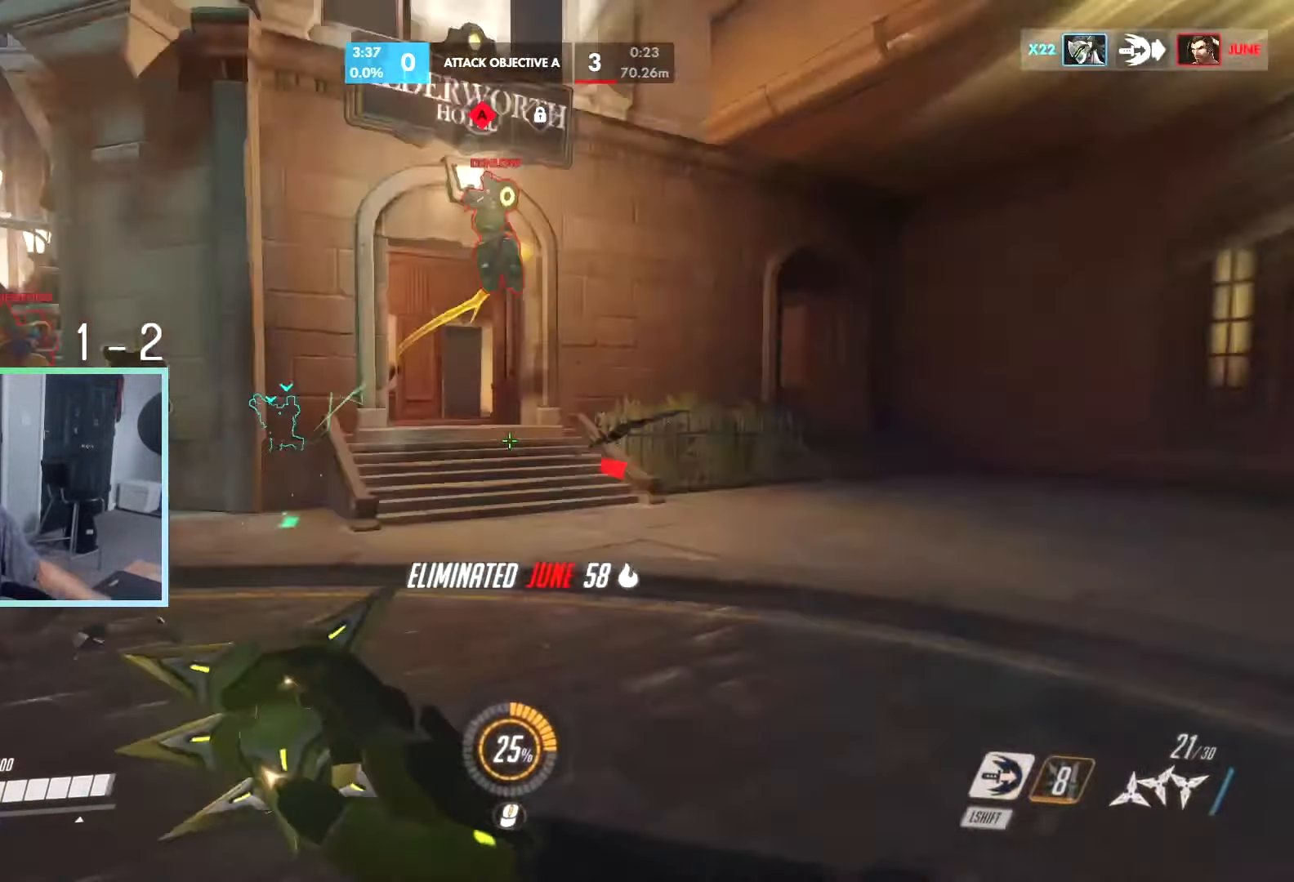
{"keys": ["d", "w"], "events": [[34, "space", "up"], [84, "s", "down"], [134, "space", "down"], [184, "s", "up"], [234, "space", "up"], [284, "d", "up"], [284, "shift", "down"], [284, "w", "down"], [367, "shift", "up"], [400, "d", "down"]]}
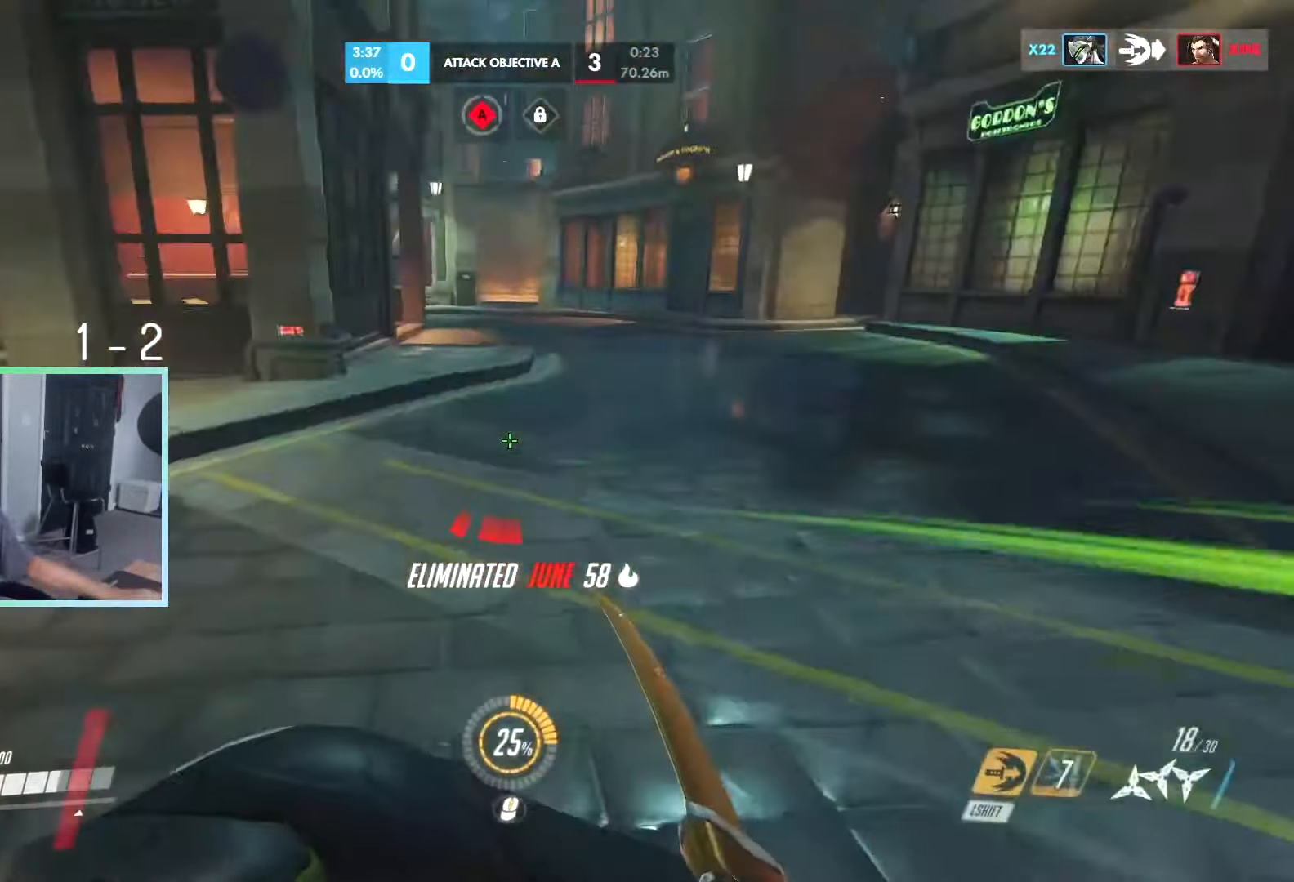
{"keys": ["s"], "events": [[17, "d", "up"], [50, "d", "down"], [100, "w", "up"], [200, "s", "down"], [250, "d", "up"], [284, "a", "down"], [334, "space", "down"], [384, "space", "up"], [484, "a", "up"]]}
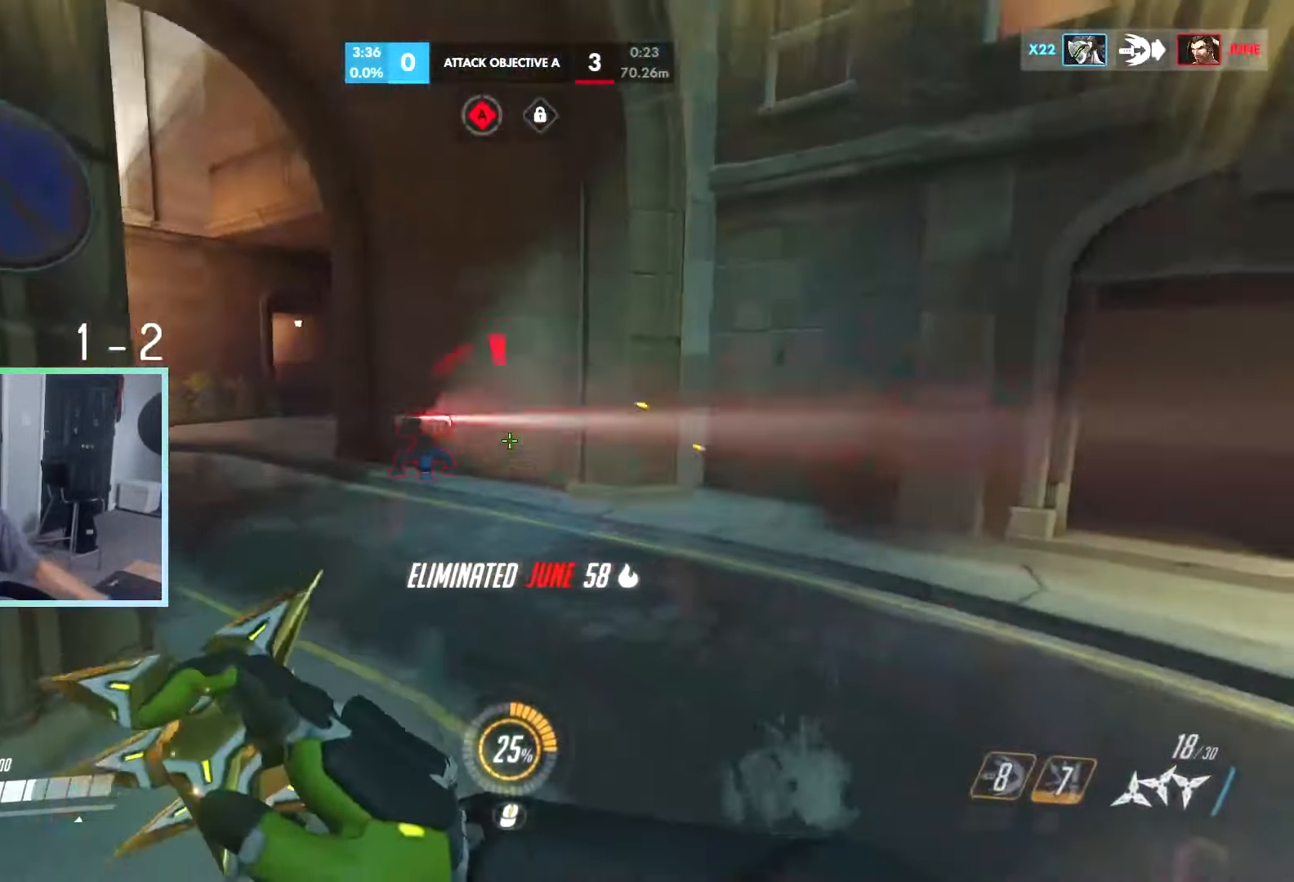
{"keys": ["a"], "events": [[34, "space", "down"], [67, "a", "down"], [167, "s", "up"], [167, "space", "up"], [217, "s", "down"], [267, "s", "up"]]}